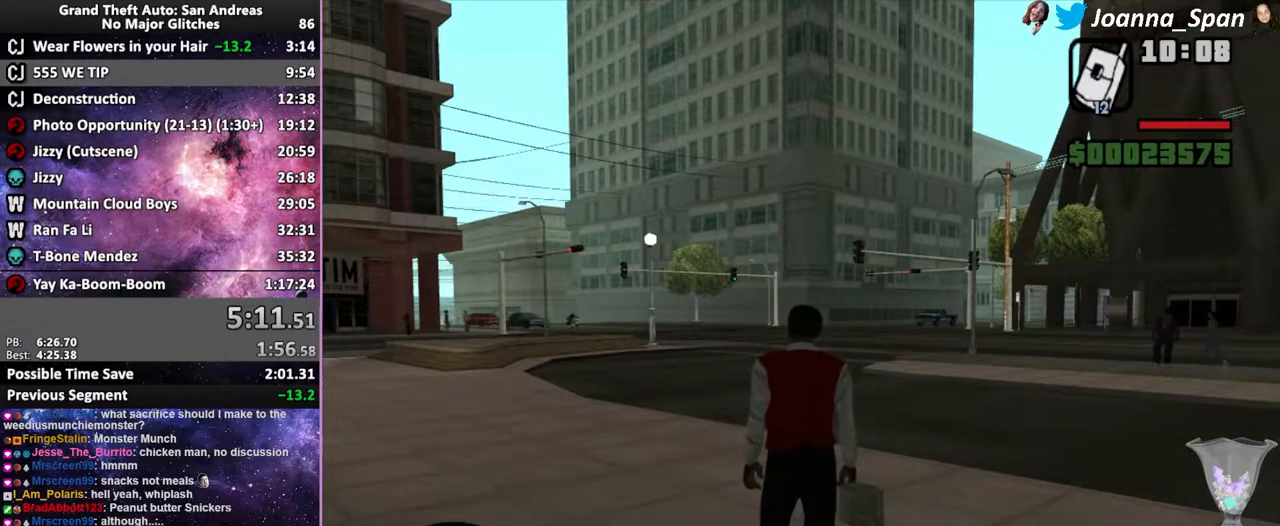
Gameplay with keyboard and mouse; each line is a JSON object with the keys and mouse buttons held at the frame after it. "events" lists presses ("down") and releases ("up") of ".", "/", "0", "1", "2", "3", "4", "5", "6", "7", "8", "9", "a", "alt_l", "alt_r", "b", "backslash", "backspace", "c", "caps_lock", "comma", "ctrl_l", "ctrl_r", "d", "down", "e", "equals", "escape", "f", "f1", "f10", "f11", "f12", "f2", "f3", "f4", "f6", "f7", "f8", "f9", "g", "h", "i", "j", "k", "l", "lbracket", "left", "m", "minus", "n", "o", "p", "q", "quote", "r", "rbracket", "return", "right", "s", "semicolon", "shift_l", "shift_r", "space", "super", "t", "tab", "tilde", "u", "up", "v", "w", "x", "y", "z", "mouse_left", "mouse_wheel", "mouse_right", "mouse_mb4" and "mouse_mb5" between this image and that frame as [ms after this image, input, new state], when the widget could be followed in between. "mouse_left", "mouse_wheel", "mouse_right", "mouse_mb4", "mouse_mb5" = the "left", "wheel", "right", "mb4", "mb5" buttons of the "mouse" list. No other keys are recorded. "wheel" means that the mouse wheel is clicked or scrolled. Not read: f5 mouse_move.
{"keys": ["d", "f8", "w"], "mouse": [], "events": [[67, "d", "down"], [67, "f8", "down"], [67, "w", "down"]]}
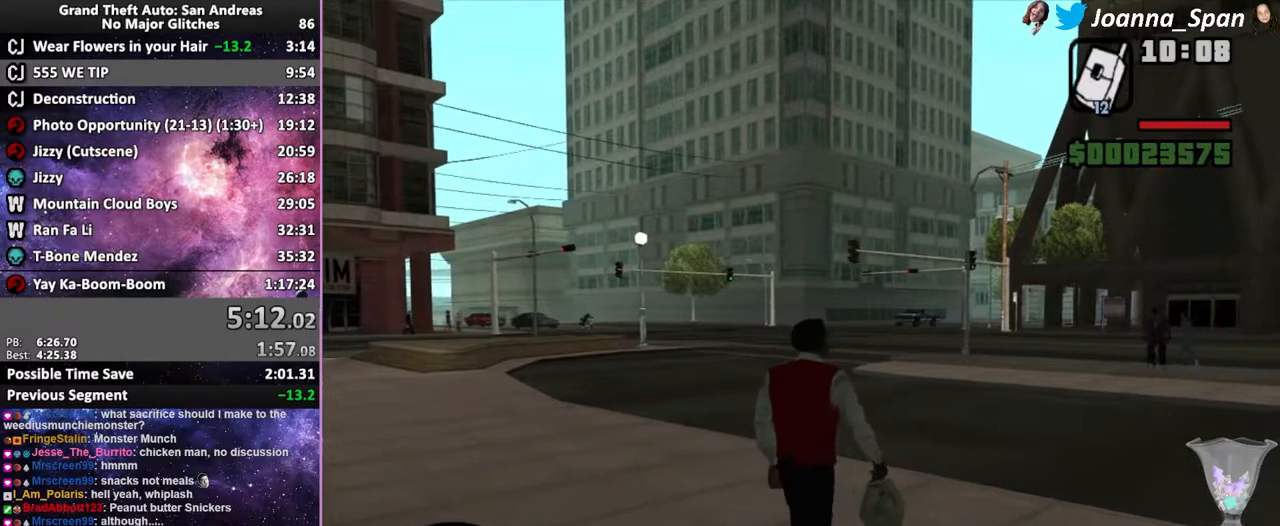
{"keys": ["d", "f8", "w"], "mouse": [], "events": []}
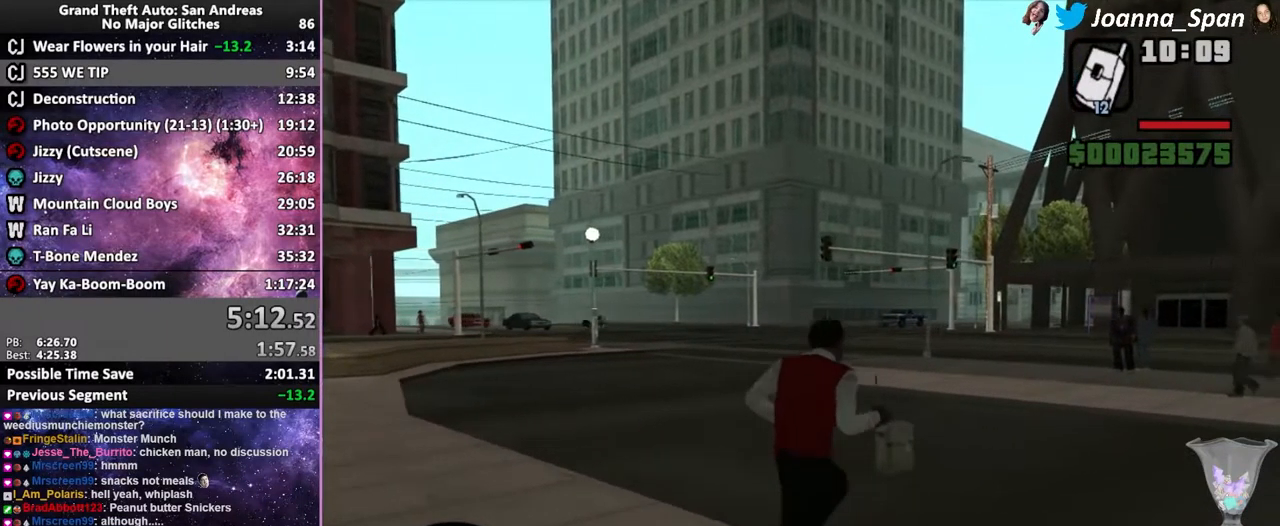
{"keys": ["d", "f8", "w"], "mouse": [], "events": []}
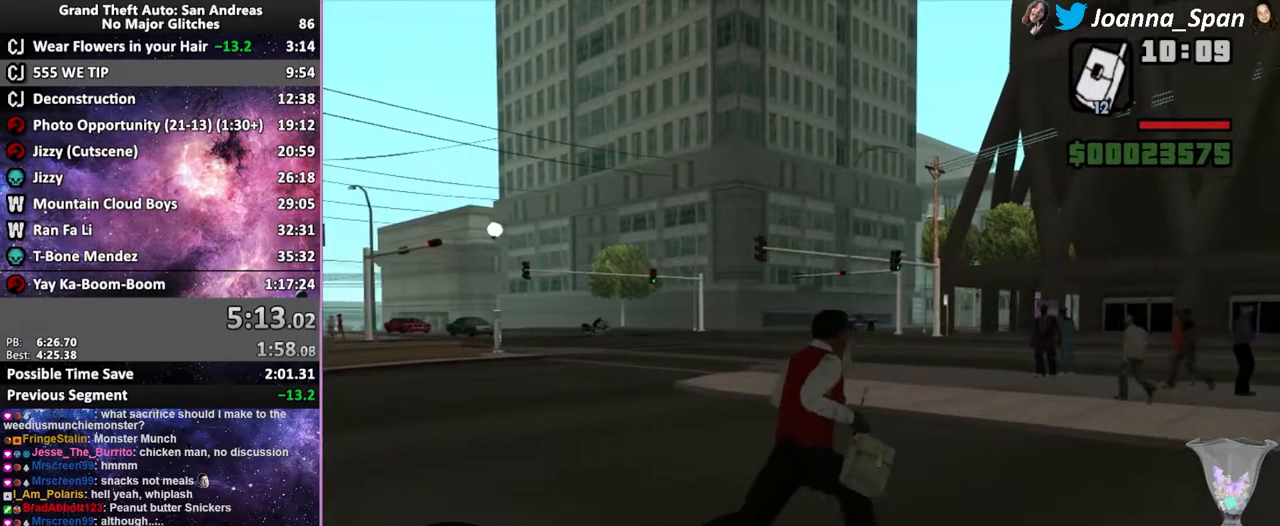
{"keys": ["d", "f8", "w"], "mouse": [], "events": []}
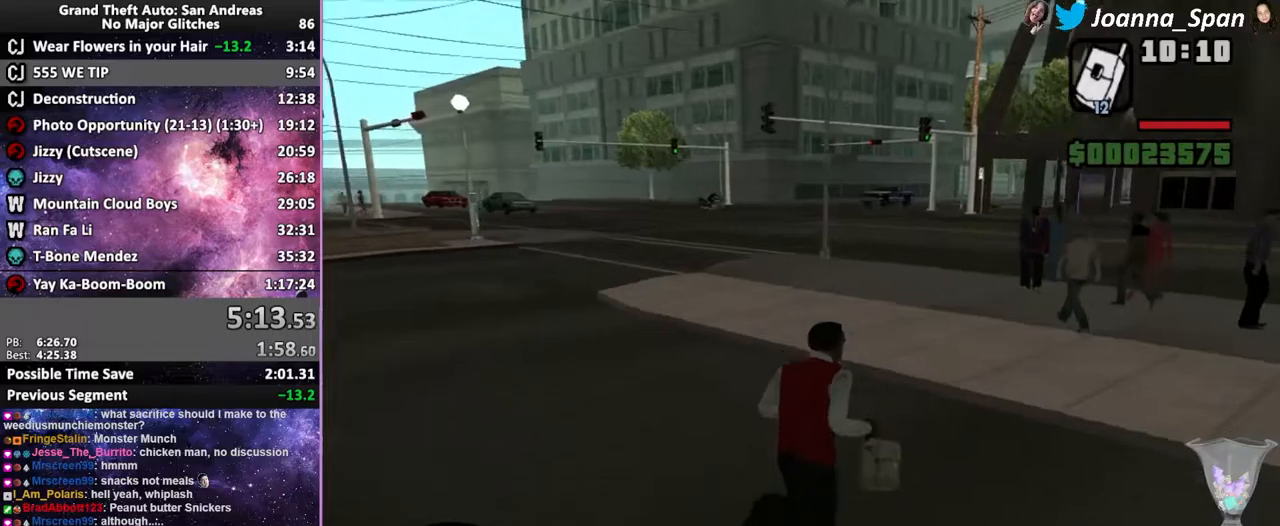
{"keys": [], "mouse": [], "events": [[300, "w", "up"], [384, "d", "up"], [384, "f8", "up"]]}
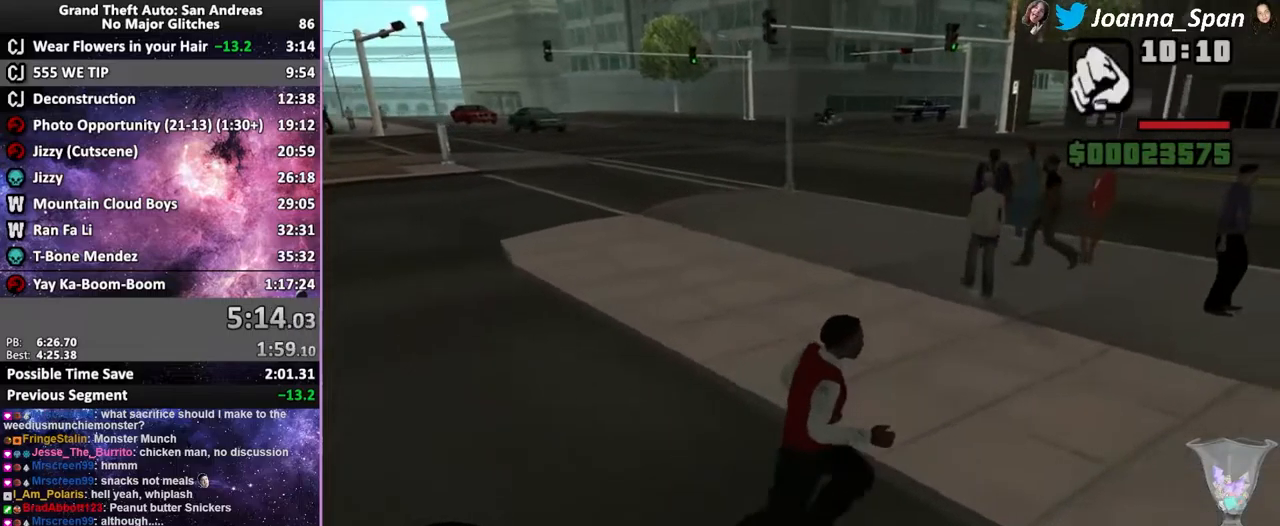
{"keys": [], "mouse": [], "events": []}
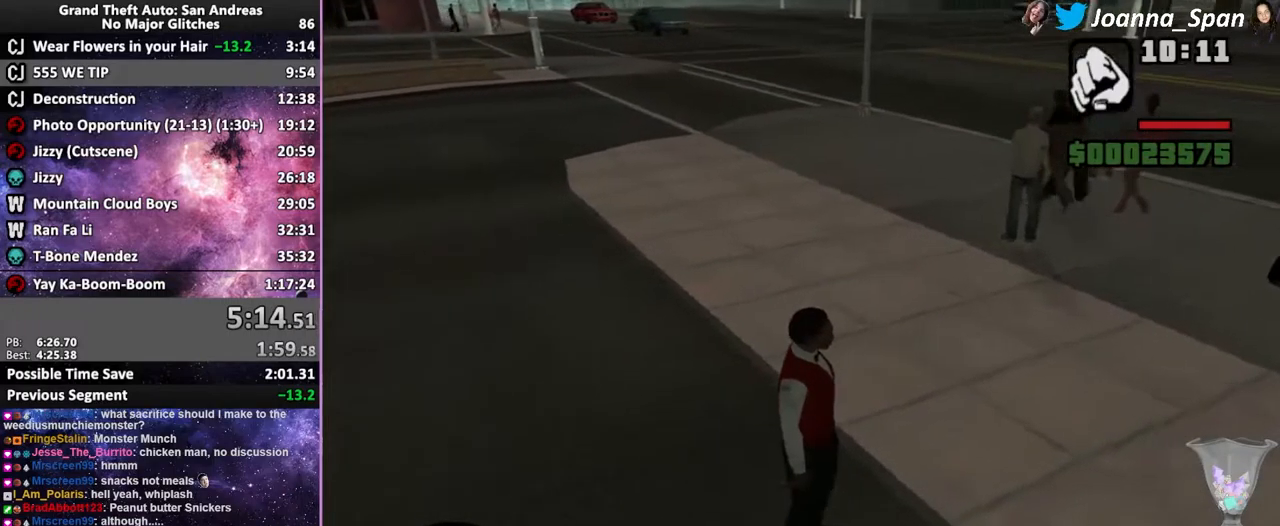
{"keys": [], "mouse": [], "events": []}
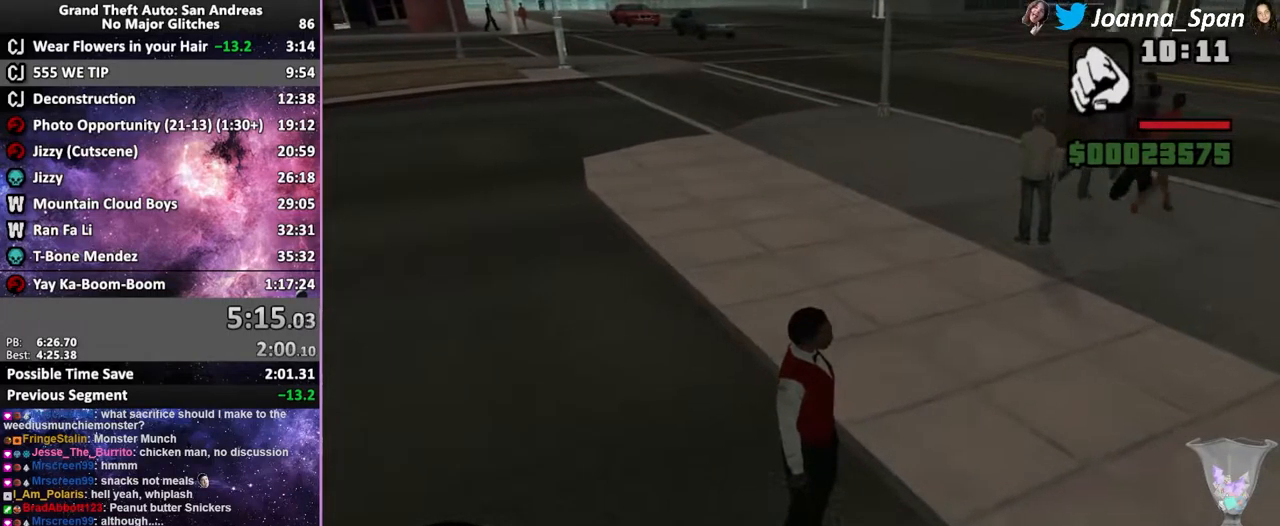
{"keys": [], "mouse": [], "events": []}
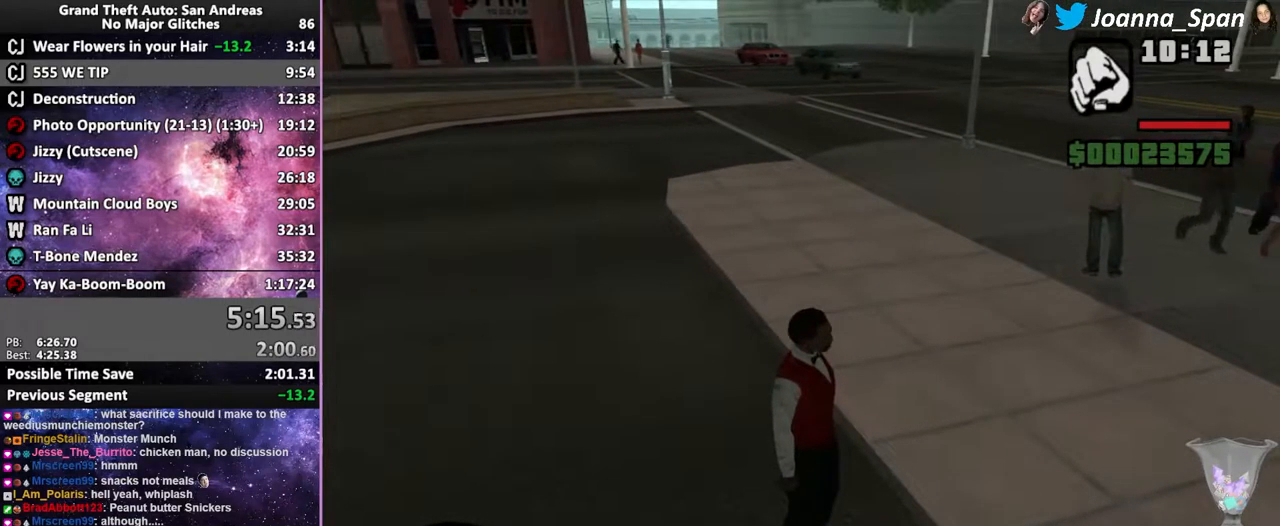
{"keys": [], "mouse": [], "events": []}
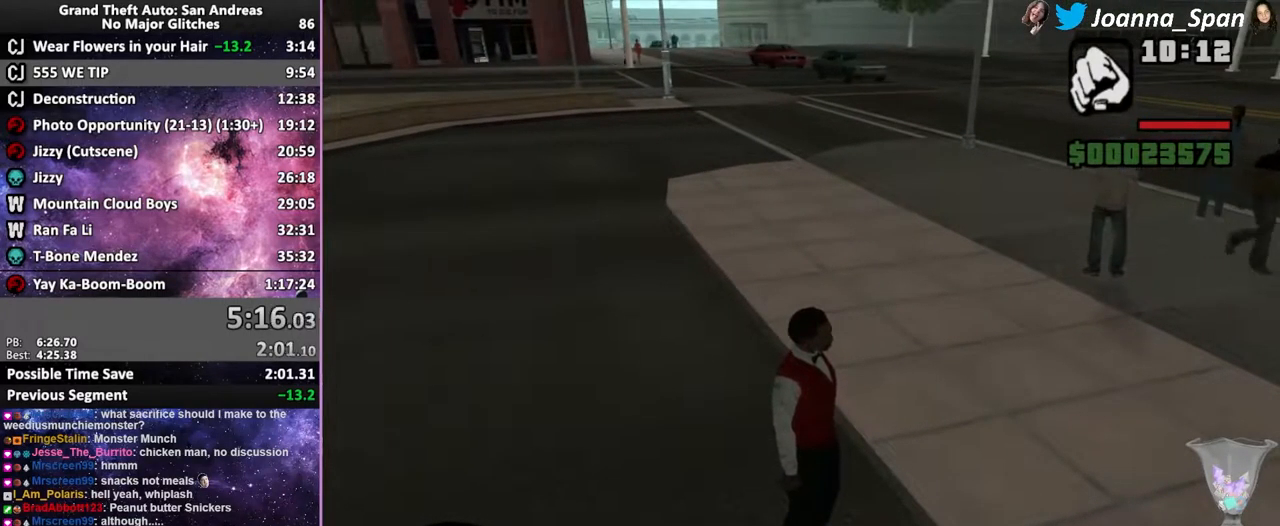
{"keys": [], "mouse": [], "events": []}
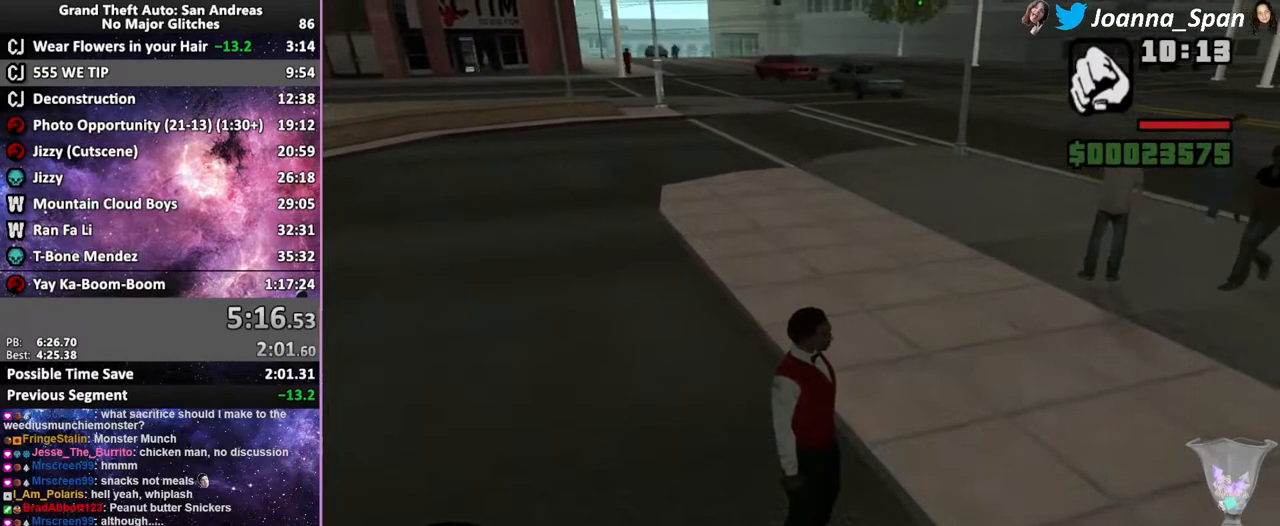
{"keys": [], "mouse": [], "events": []}
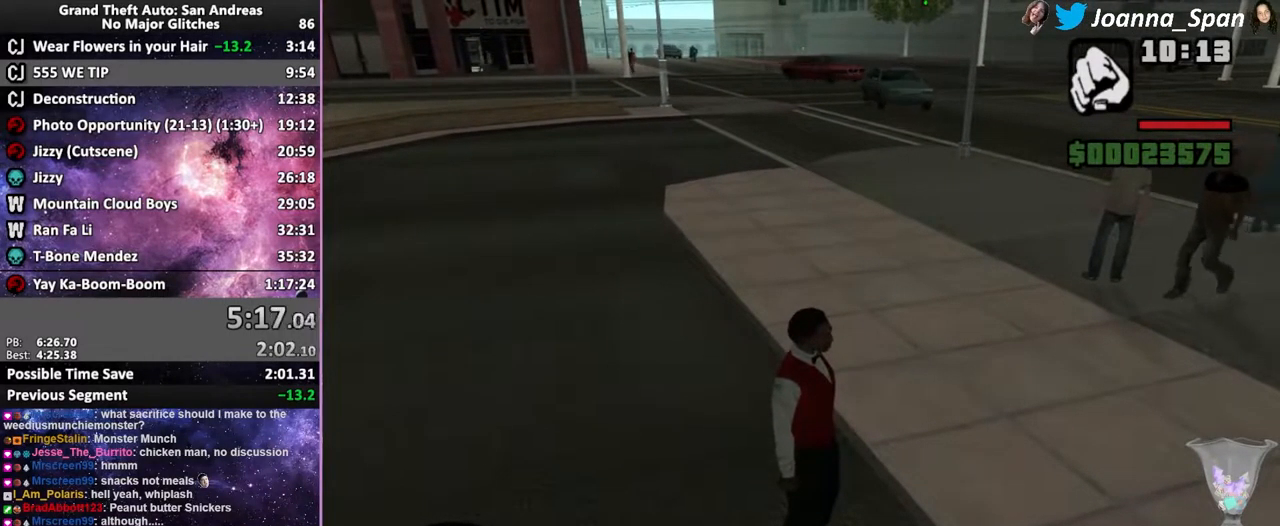
{"keys": [], "mouse": [], "events": []}
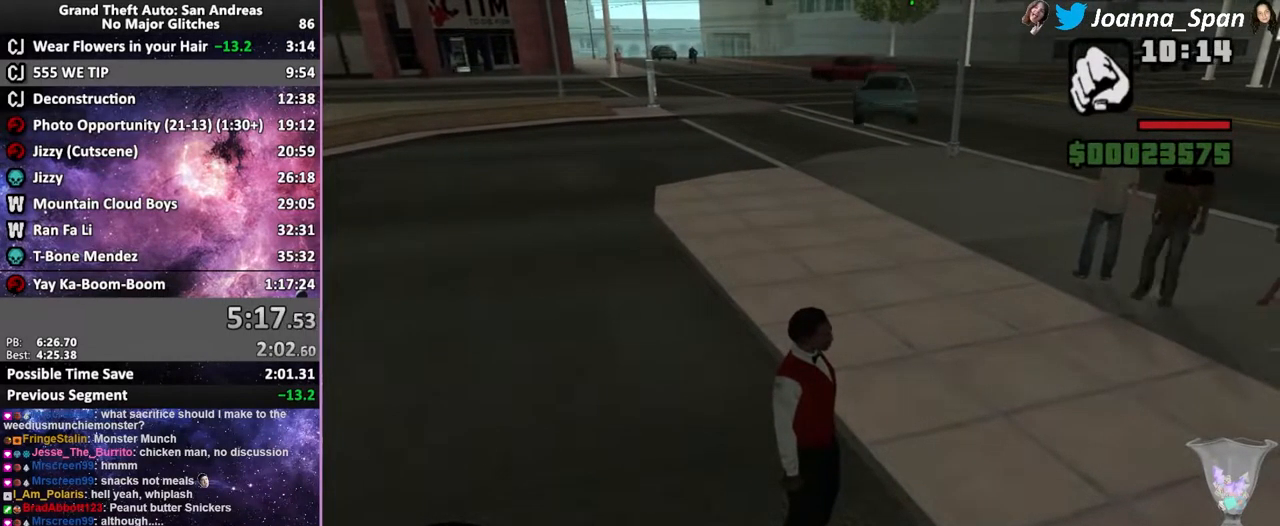
{"keys": ["w"], "mouse": [], "events": [[500, "w", "down"]]}
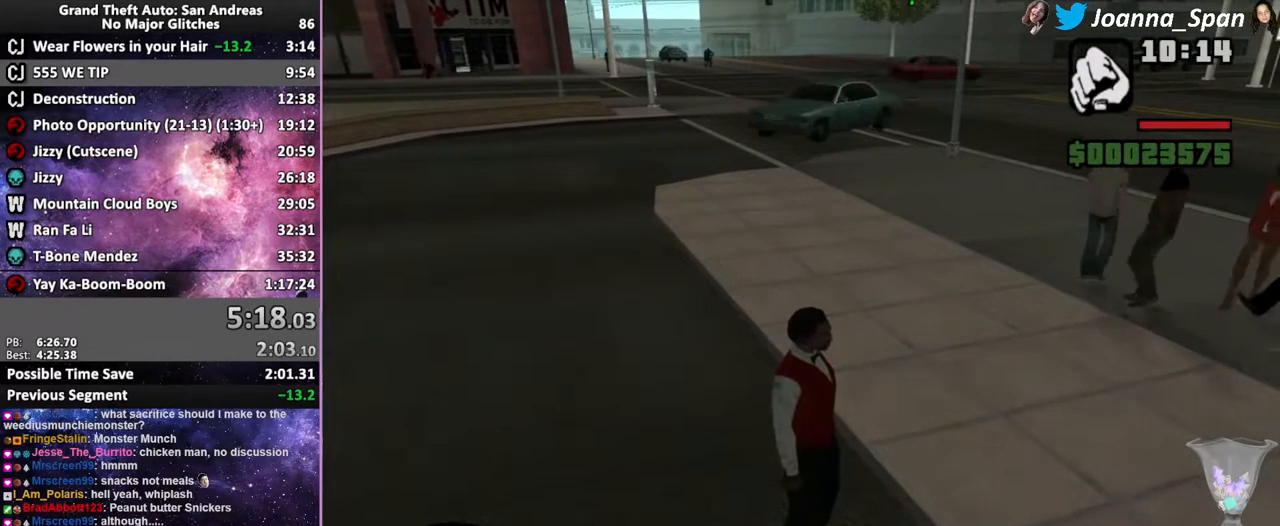
{"keys": [], "mouse": [], "events": [[167, "w", "up"]]}
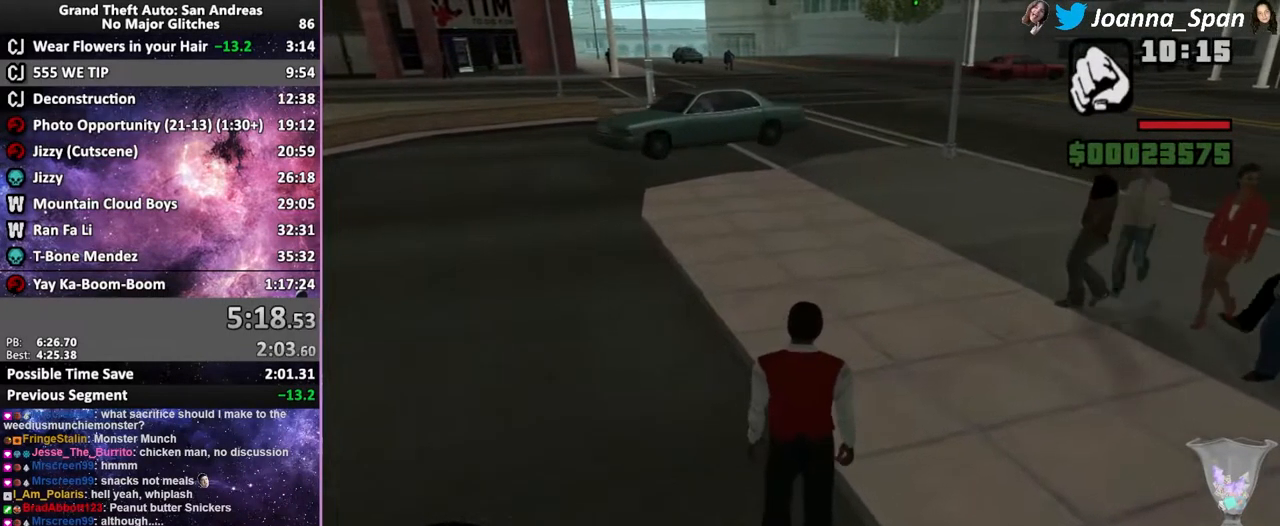
{"keys": [], "mouse": [], "events": []}
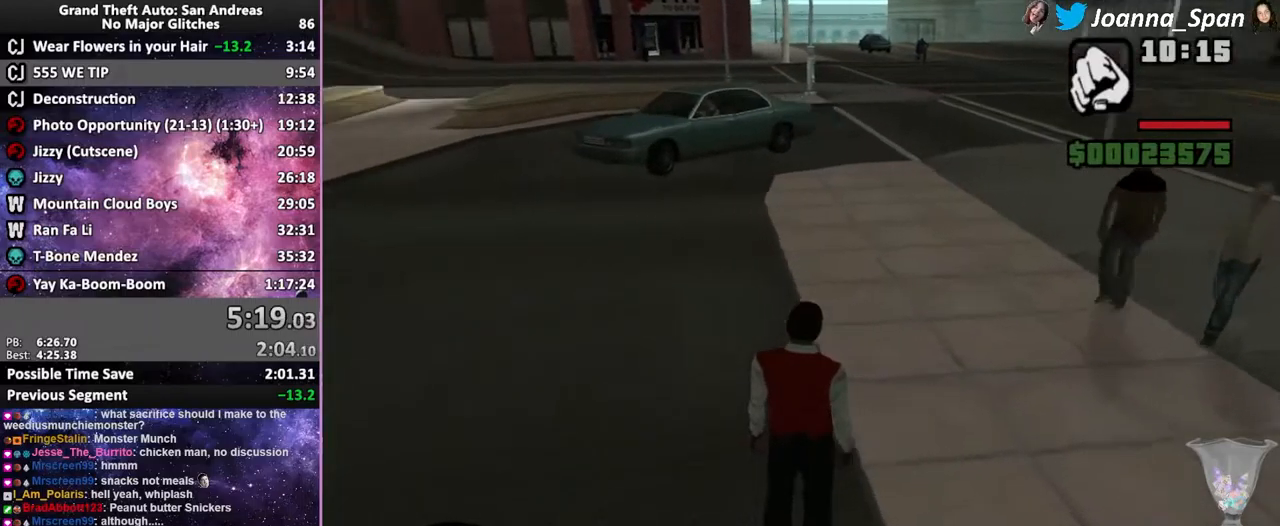
{"keys": ["w"], "mouse": [], "events": [[200, "w", "down"]]}
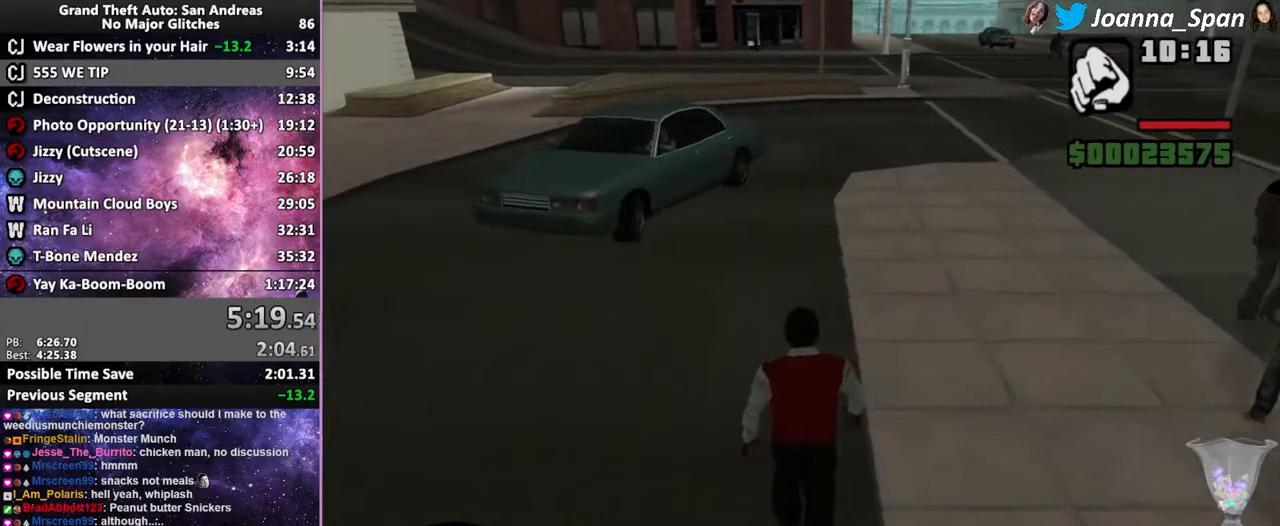
{"keys": ["a", "f7", "w"], "mouse": [], "events": [[284, "a", "down"], [284, "f7", "down"]]}
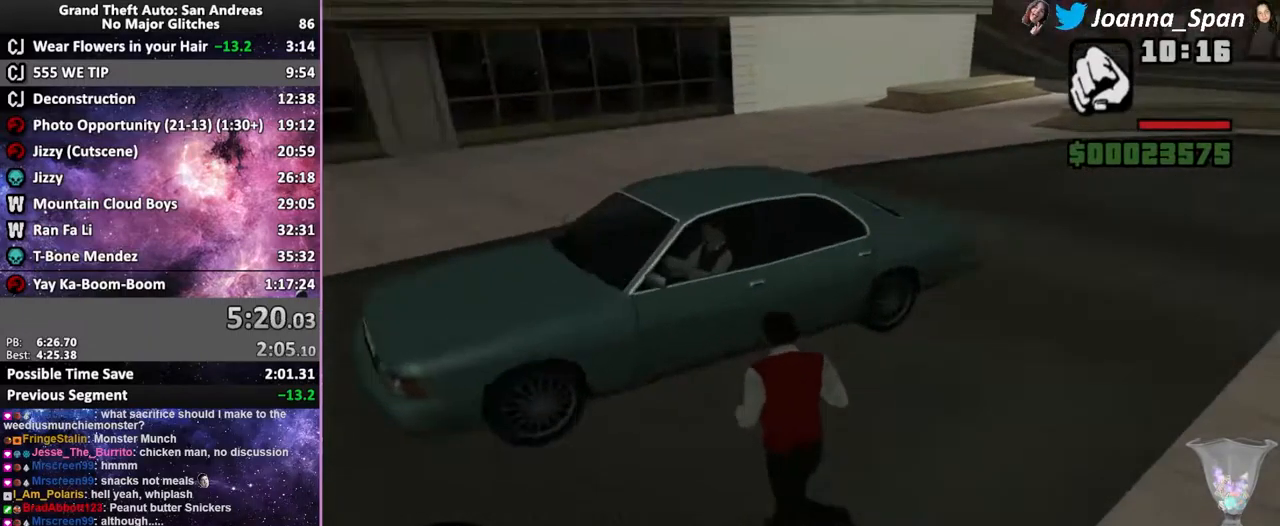
{"keys": ["a", "f7", "w"], "mouse": [], "events": []}
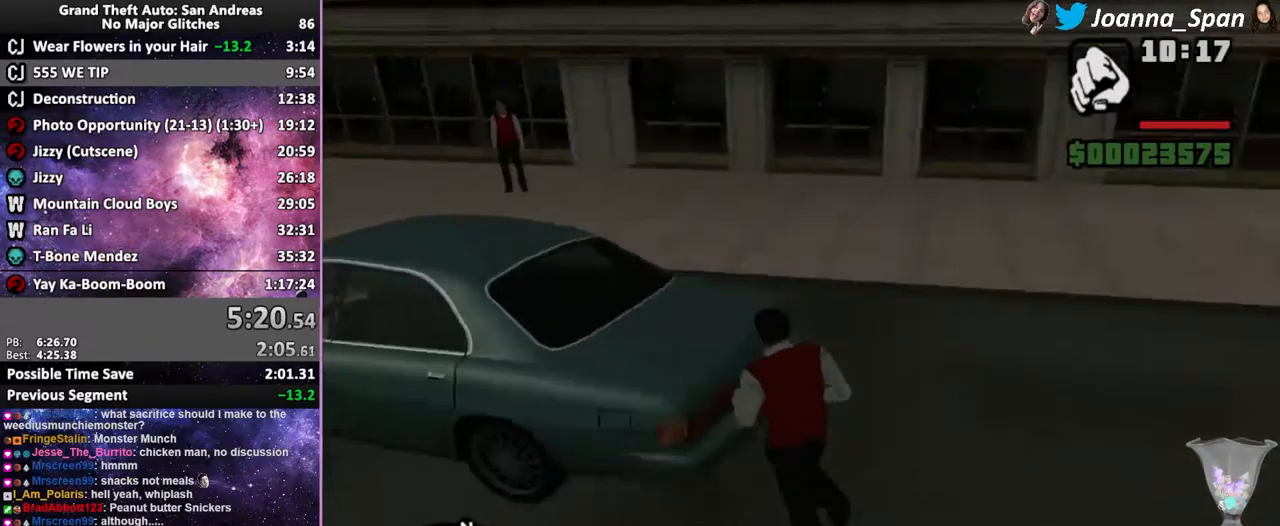
{"keys": ["a", "f7", "w"], "mouse": [], "events": []}
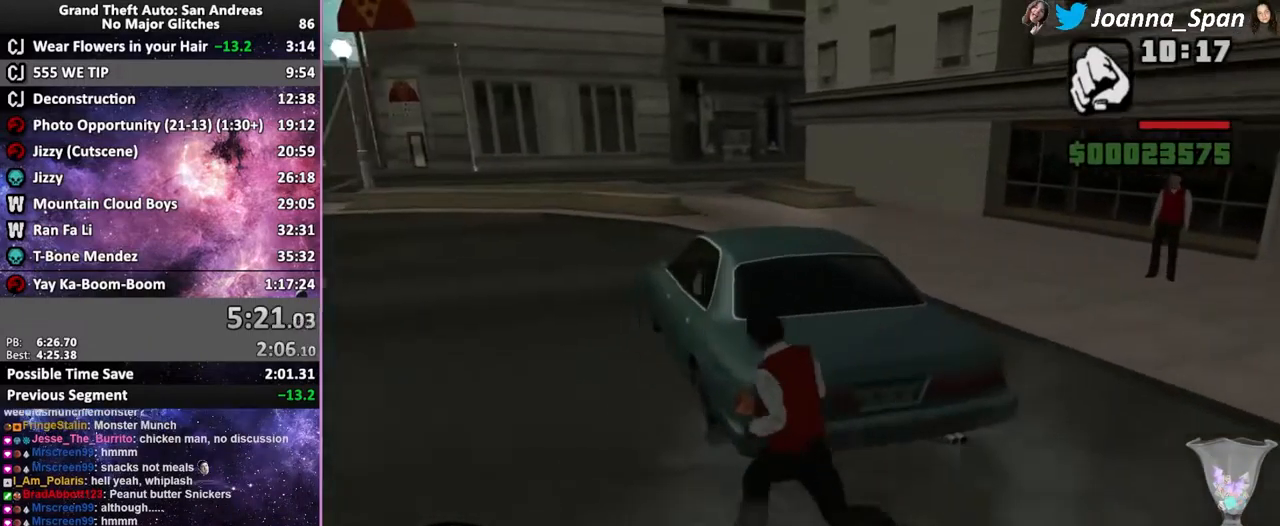
{"keys": ["a", "f7", "w"], "mouse": [], "events": []}
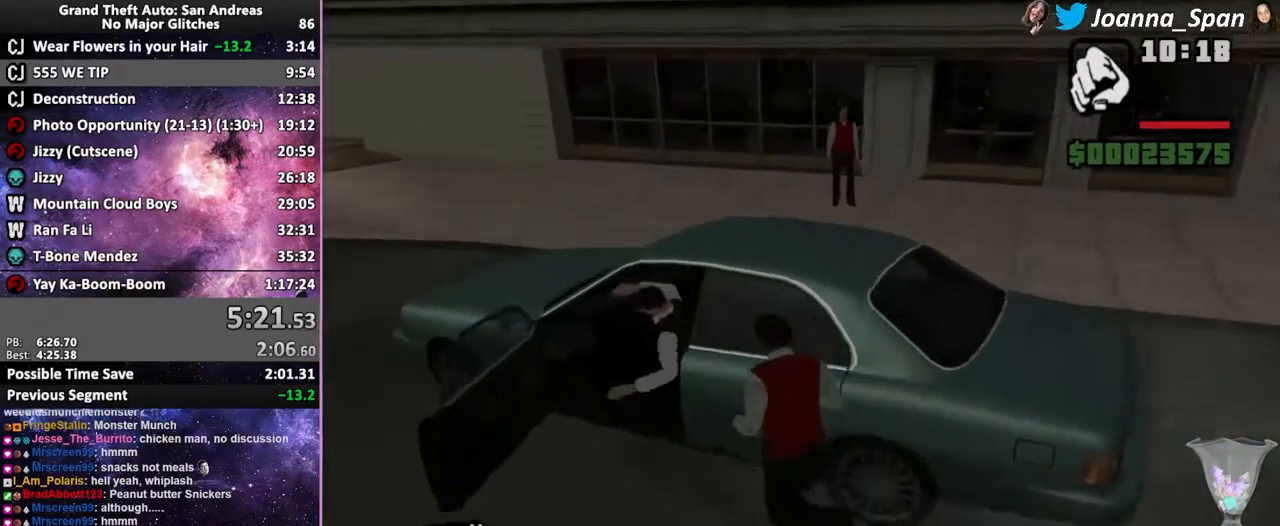
{"keys": [], "mouse": [], "events": [[17, "w", "up"], [50, "a", "up"], [50, "f7", "up"]]}
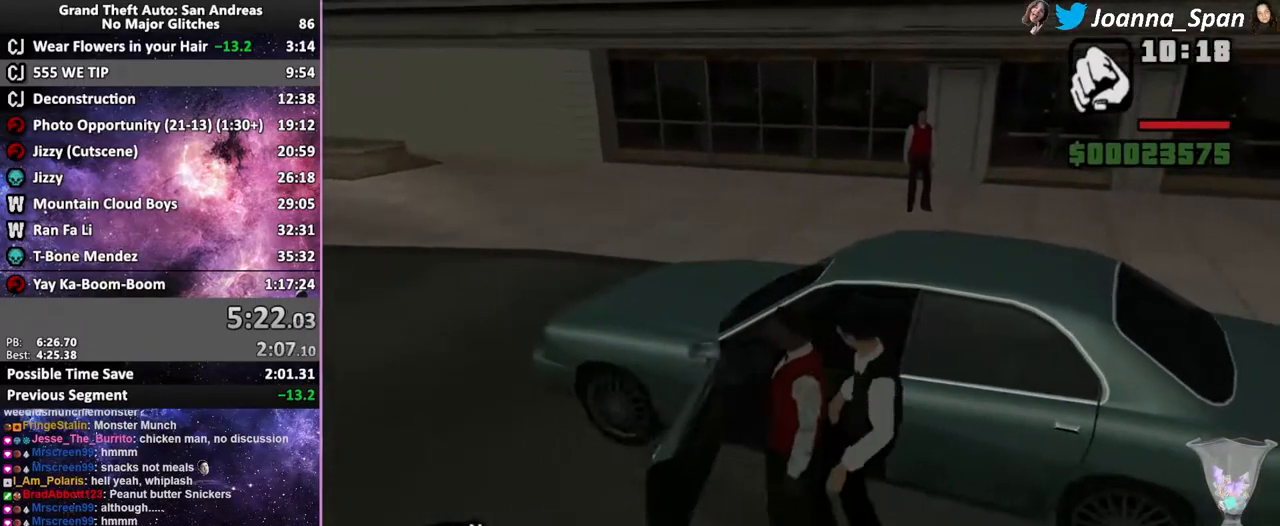
{"keys": [], "mouse": [], "events": []}
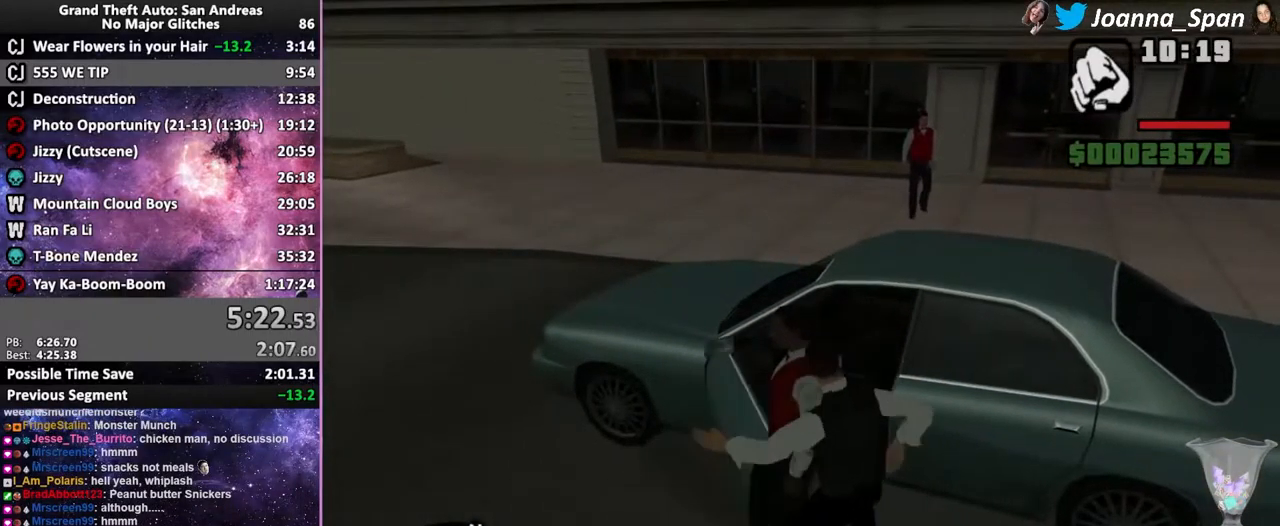
{"keys": ["f"], "mouse": [], "events": [[200, "f", "down"], [267, "f", "up"], [334, "f", "down"]]}
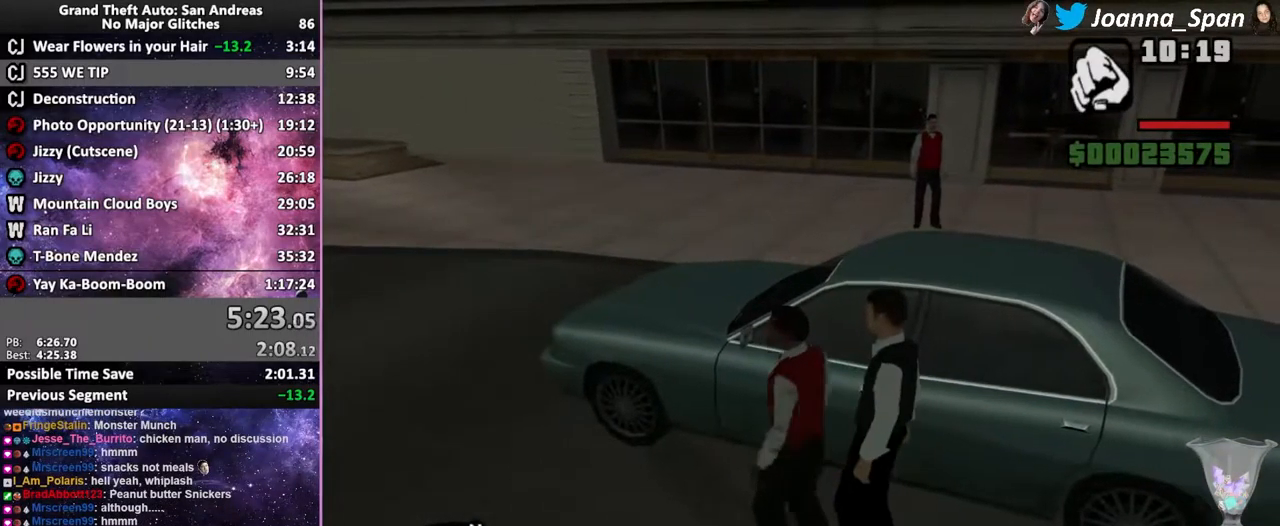
{"keys": [], "mouse": [], "events": [[34, "f", "up"]]}
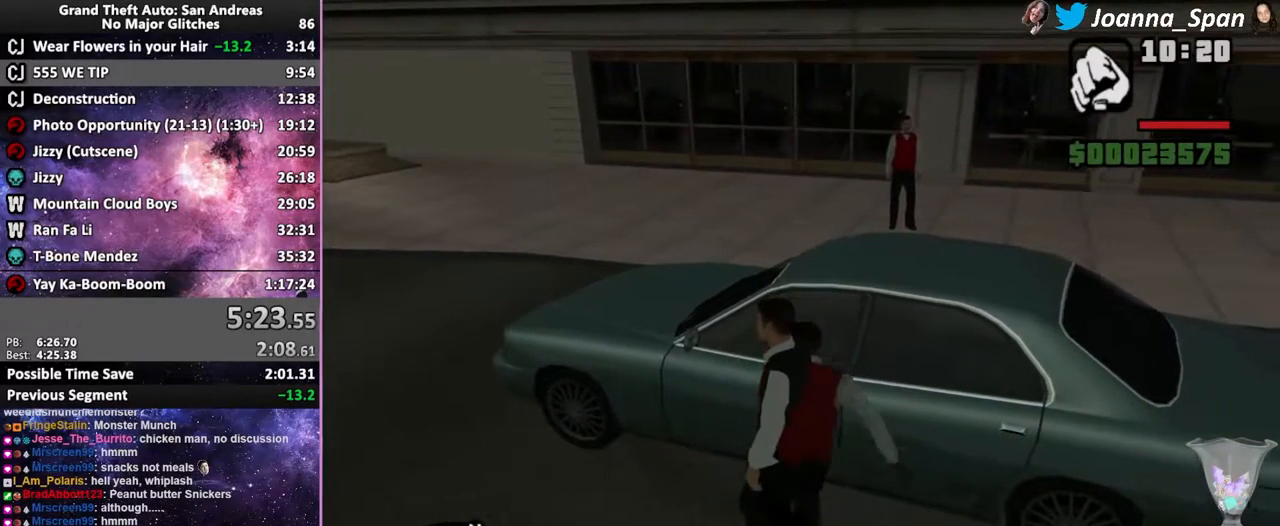
{"keys": [], "mouse": [], "events": []}
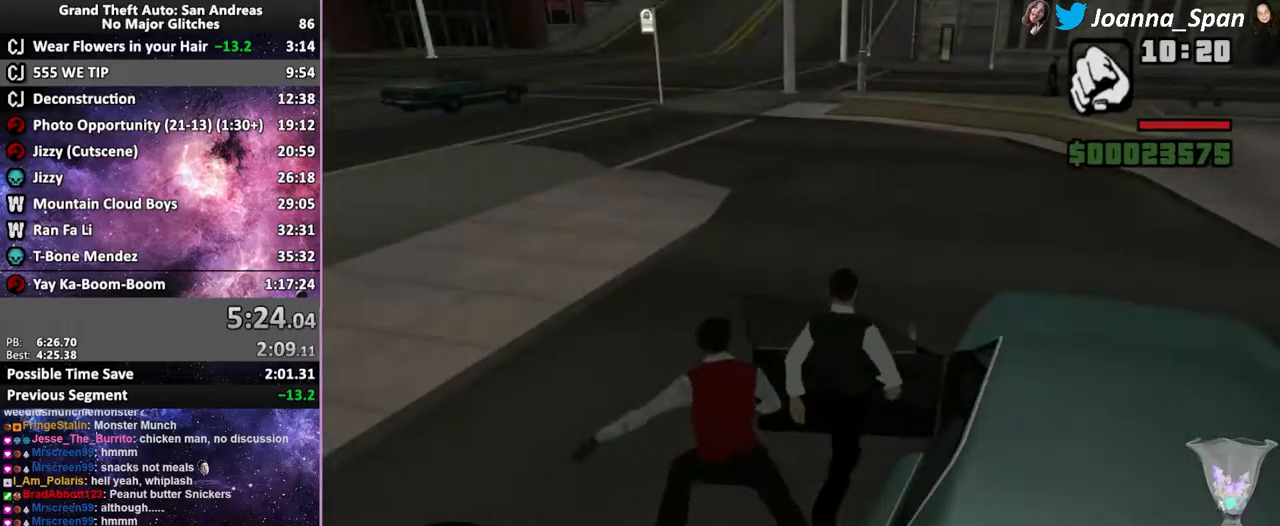
{"keys": ["a", "f7", "shift_l", "w"], "mouse": [], "events": [[483, "a", "down"], [483, "f7", "down"], [500, "shift_l", "down"], [500, "w", "down"]]}
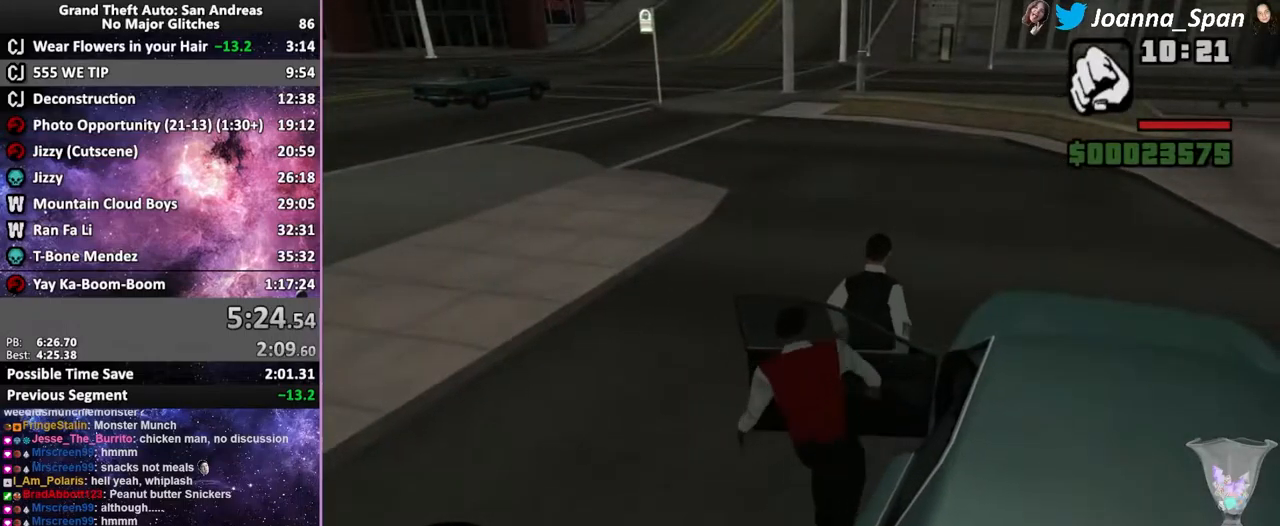
{"keys": ["shift_l", "w"], "mouse": [], "events": [[500, "a", "up"], [500, "f7", "up"]]}